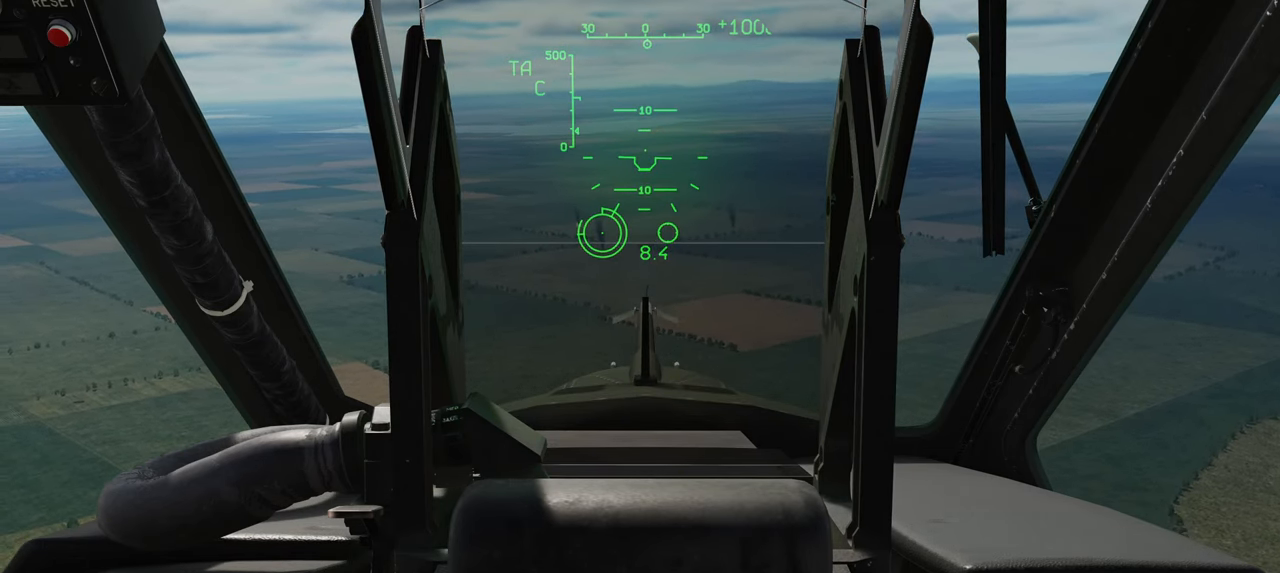
Gameplay with a controller (Xbox layout); each line is a JSON object with the inputs held at the frame after it. "events" lists button and stick changes between this image and that frame as [ms after this image, input, new state], when the widget could be followed in between.
{"buttons": [], "left_stick": "up", "right_stick": "center", "events": []}
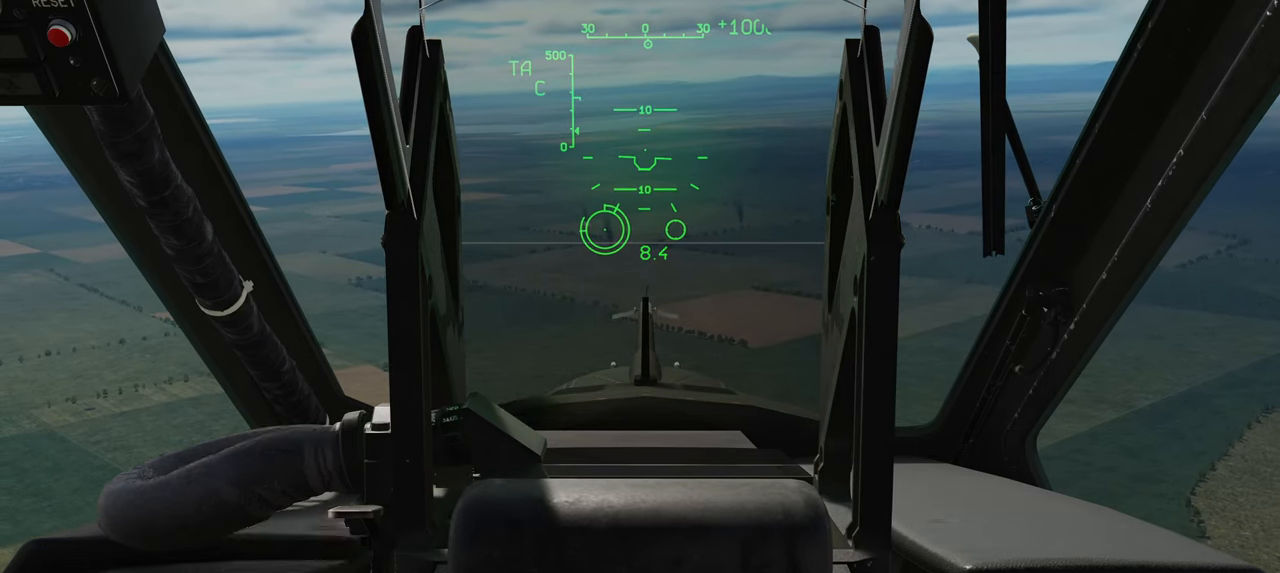
{"buttons": [], "left_stick": "up", "right_stick": "center", "events": []}
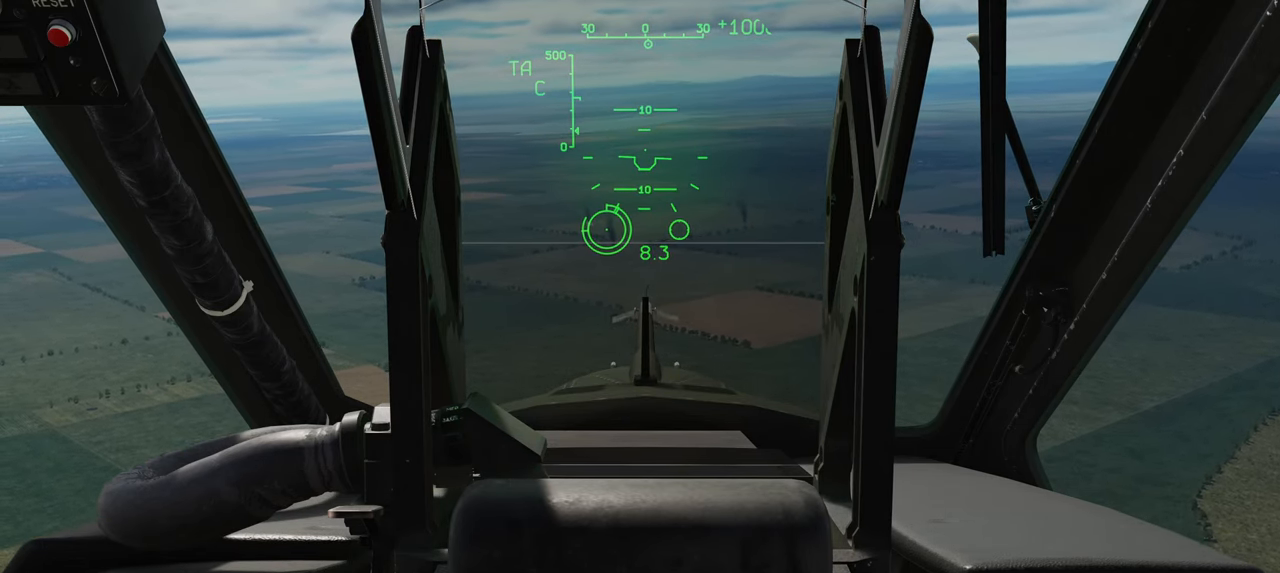
{"buttons": [], "left_stick": "up", "right_stick": "center", "events": []}
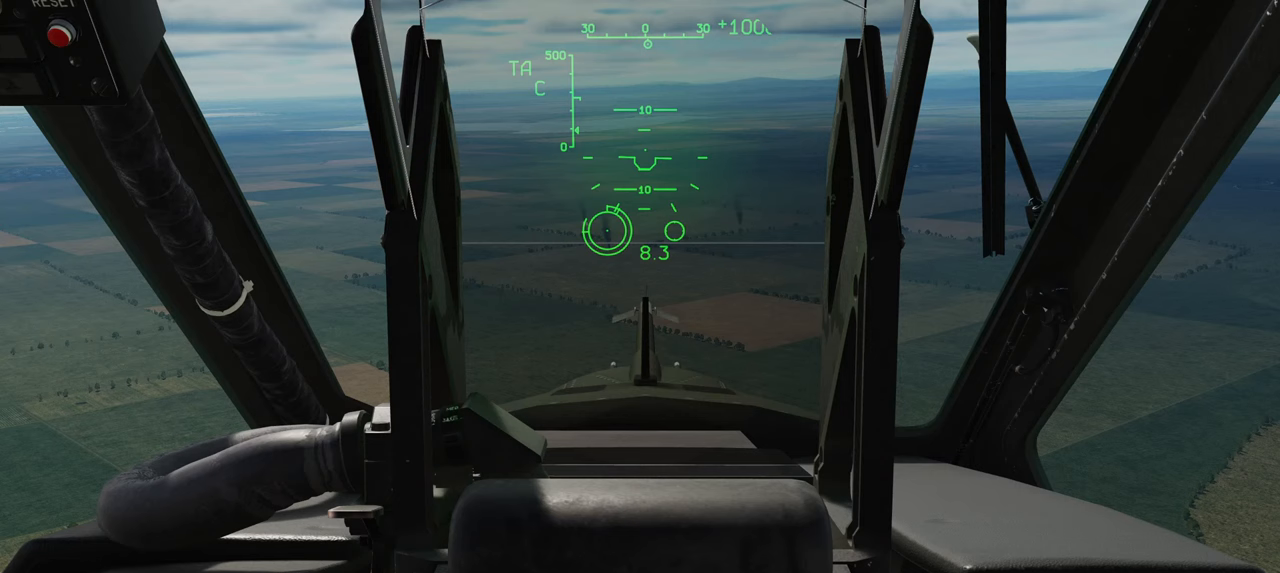
{"buttons": [], "left_stick": "up", "right_stick": "center", "events": []}
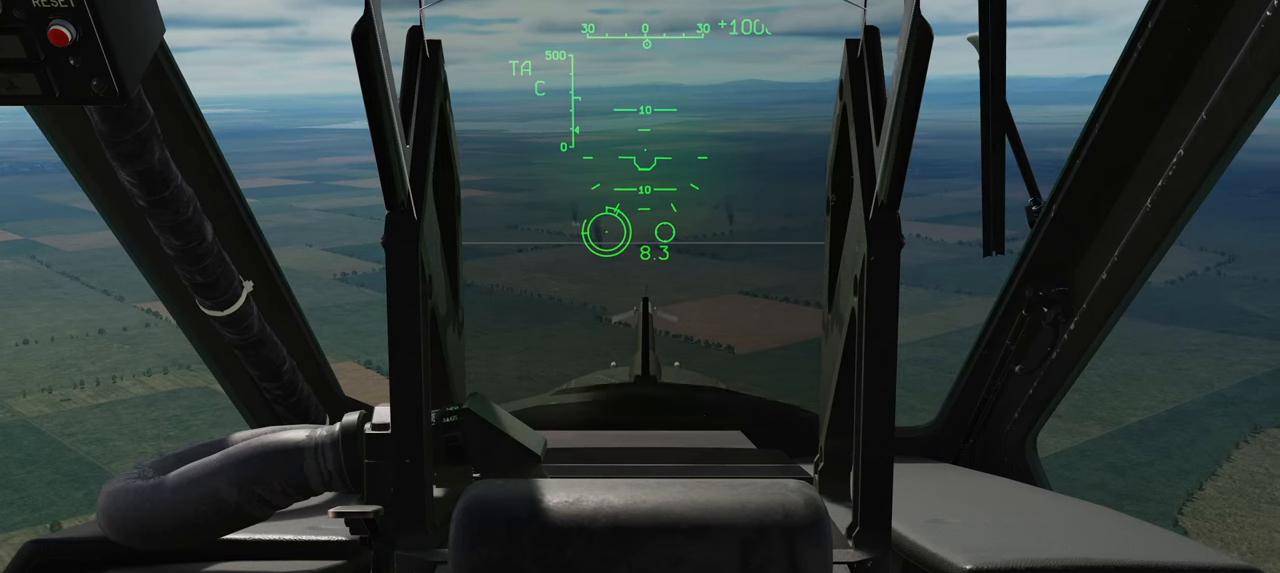
{"buttons": ["L1"], "left_stick": "up", "right_stick": "center", "events": [[500, "L1", "down"]]}
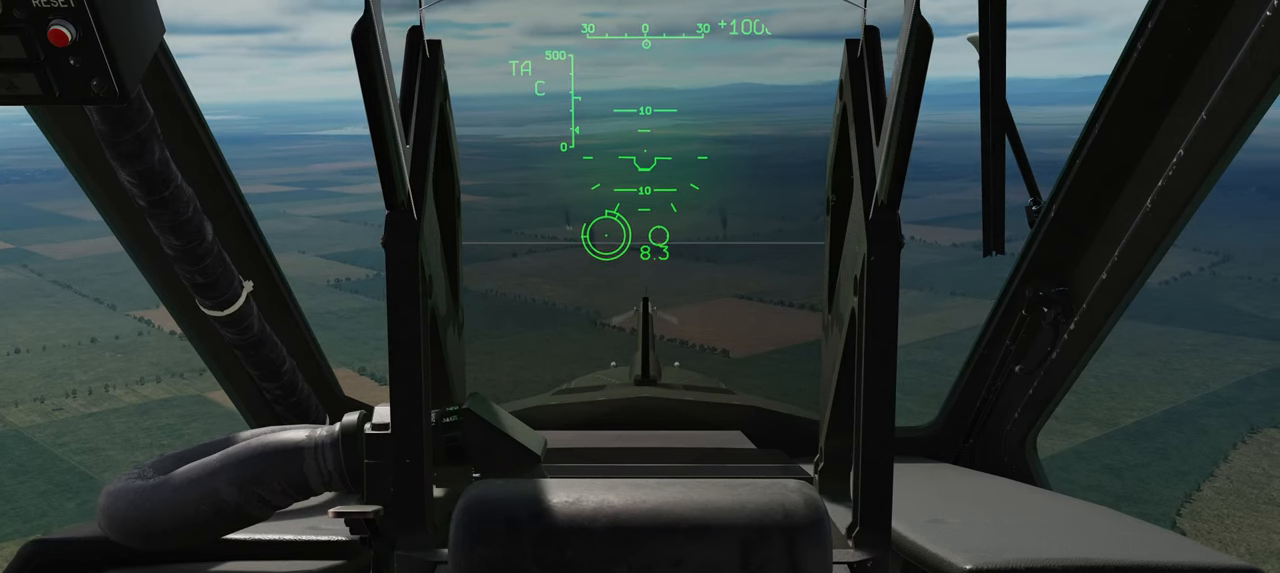
{"buttons": [], "left_stick": "up", "right_stick": "center", "events": [[500, "L1", "up"]]}
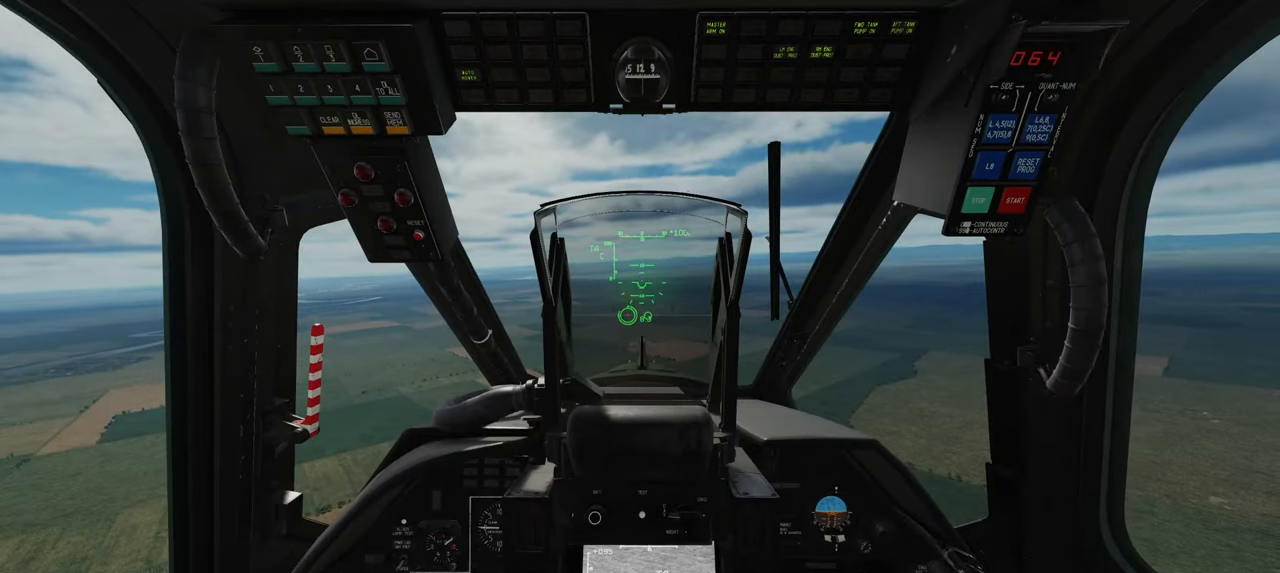
{"buttons": [], "left_stick": "up", "right_stick": "down", "events": [[217, "right_stick", "down"]]}
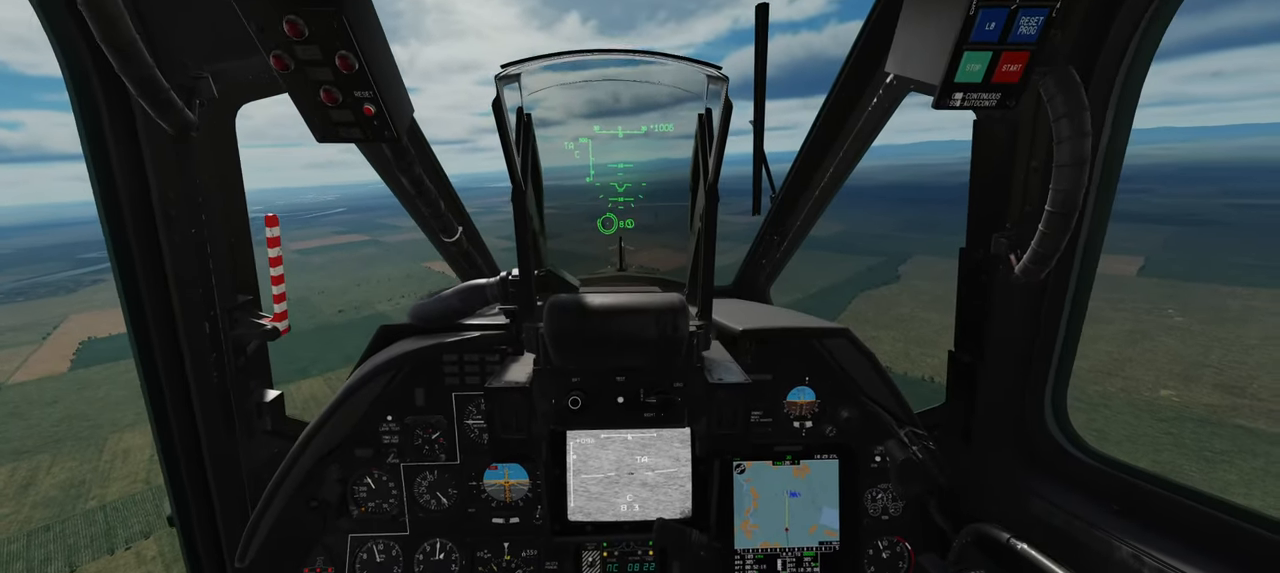
{"buttons": [], "left_stick": "up", "right_stick": "center", "events": [[300, "right_stick", "center"]]}
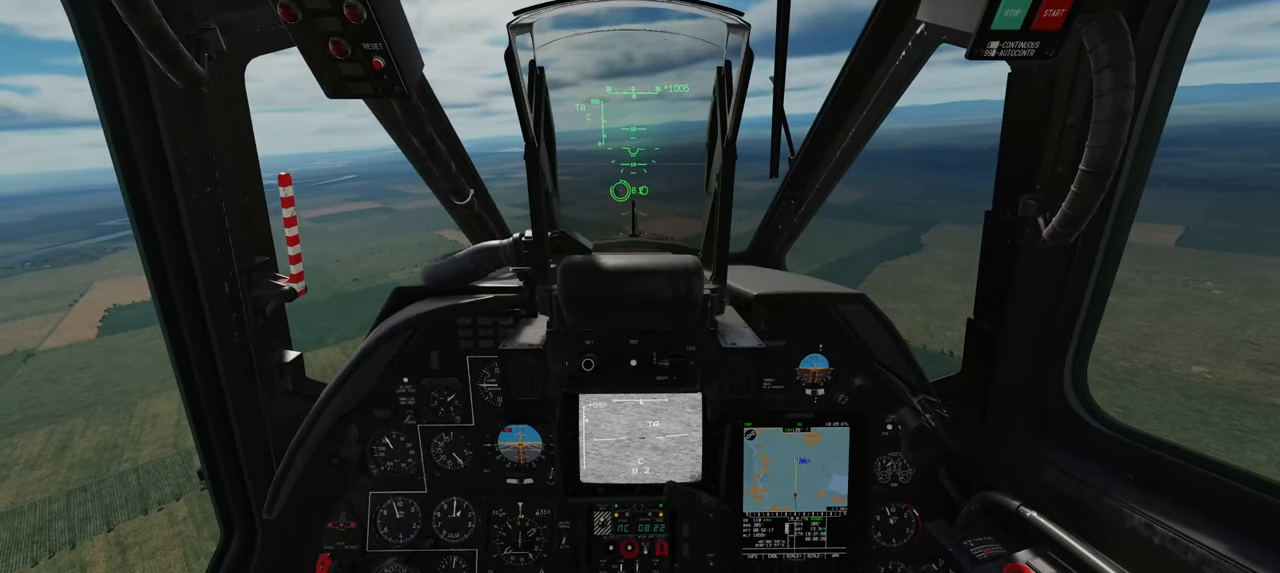
{"buttons": [], "left_stick": "up", "right_stick": "center", "events": []}
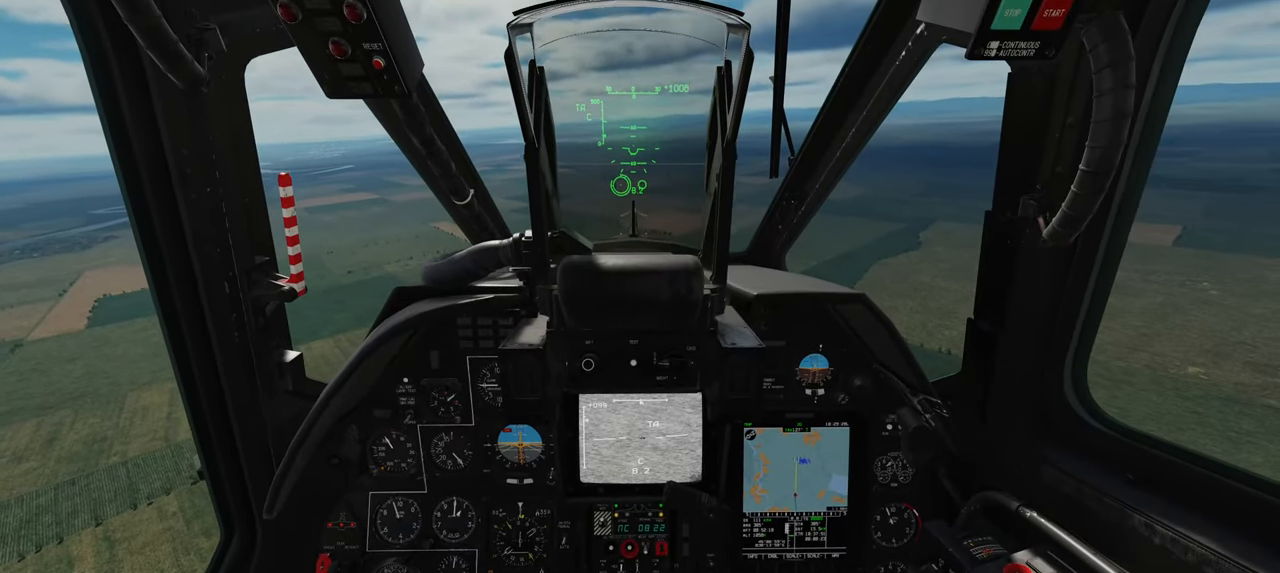
{"buttons": [], "left_stick": "up", "right_stick": "center", "events": []}
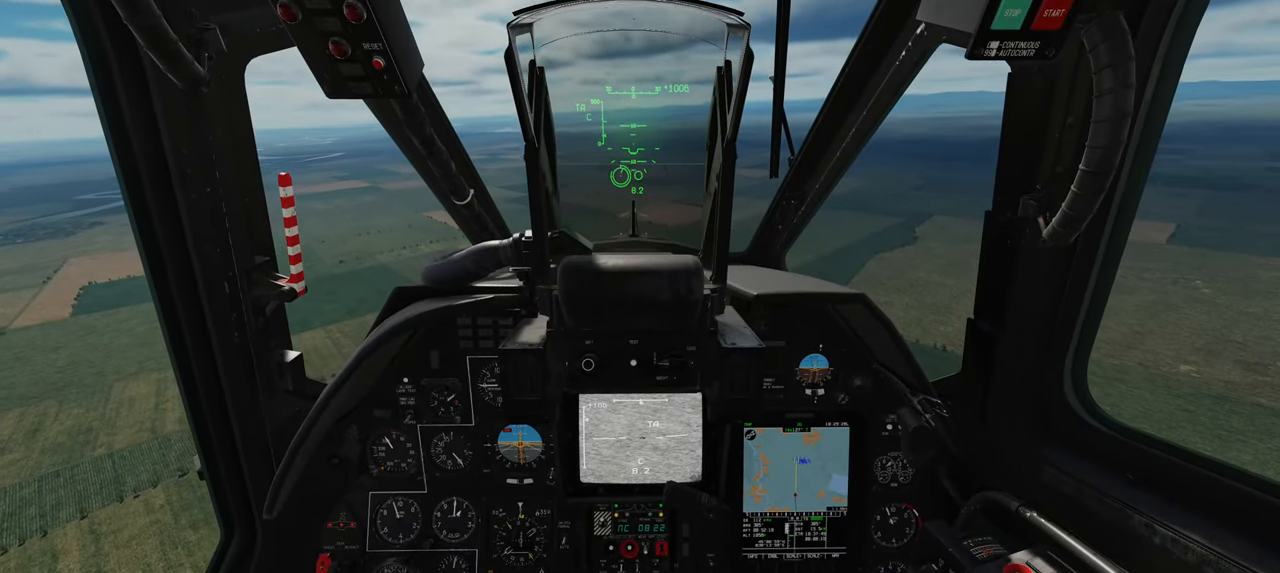
{"buttons": [], "left_stick": "up", "right_stick": "center", "events": []}
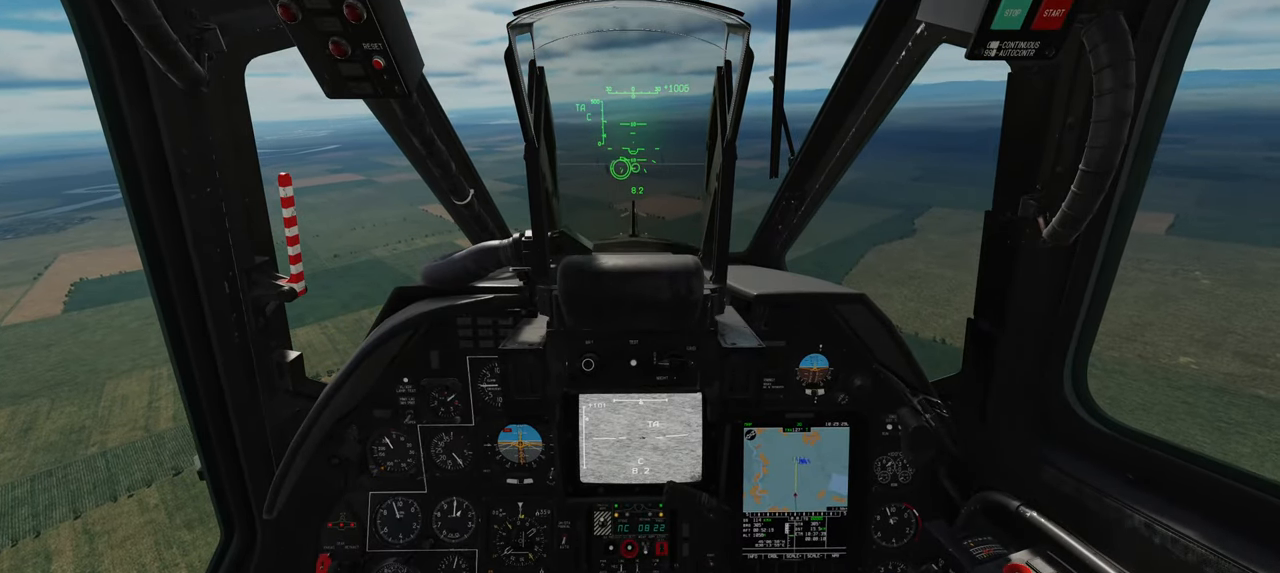
{"buttons": [], "left_stick": "up", "right_stick": "center", "events": []}
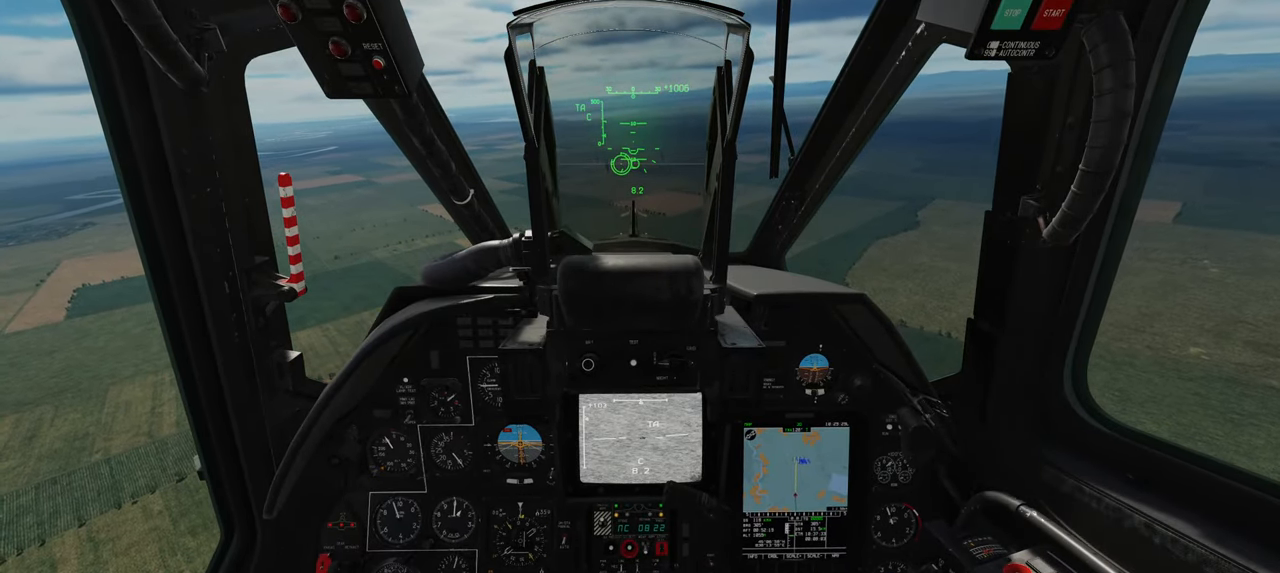
{"buttons": [], "left_stick": "up", "right_stick": "center", "events": []}
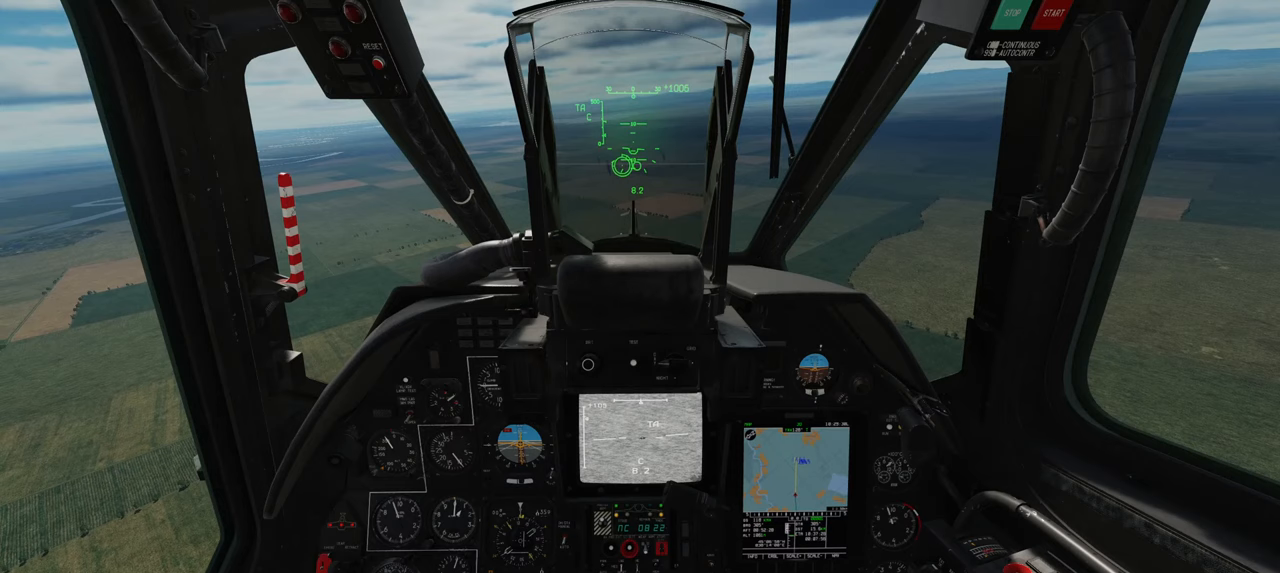
{"buttons": [], "left_stick": "up", "right_stick": "center", "events": []}
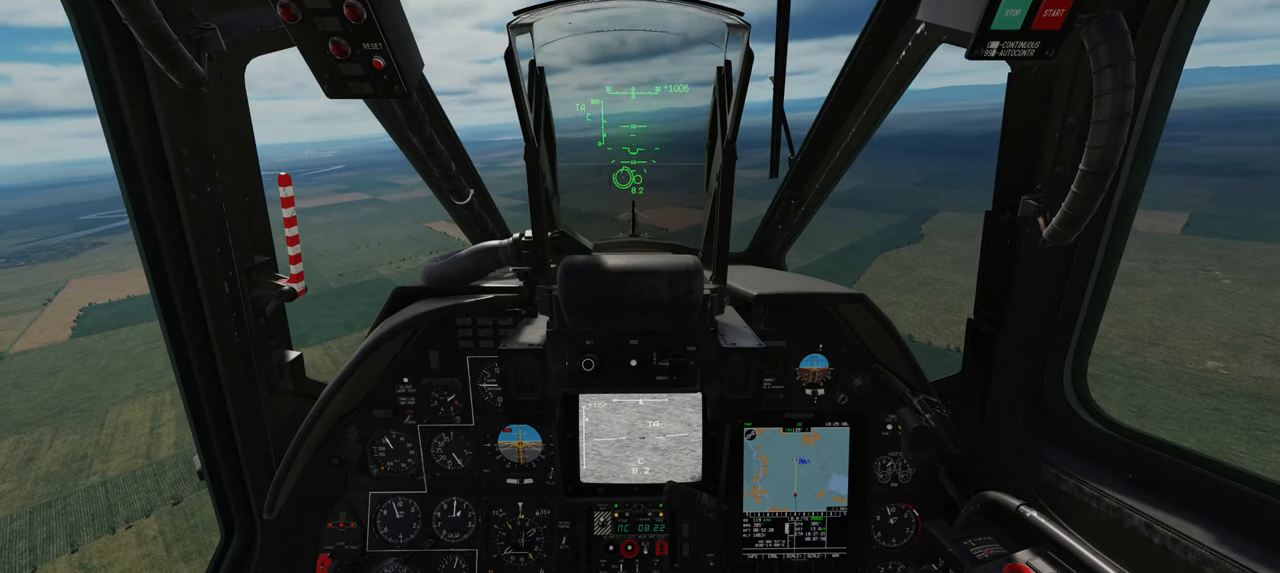
{"buttons": [], "left_stick": "up", "right_stick": "center", "events": []}
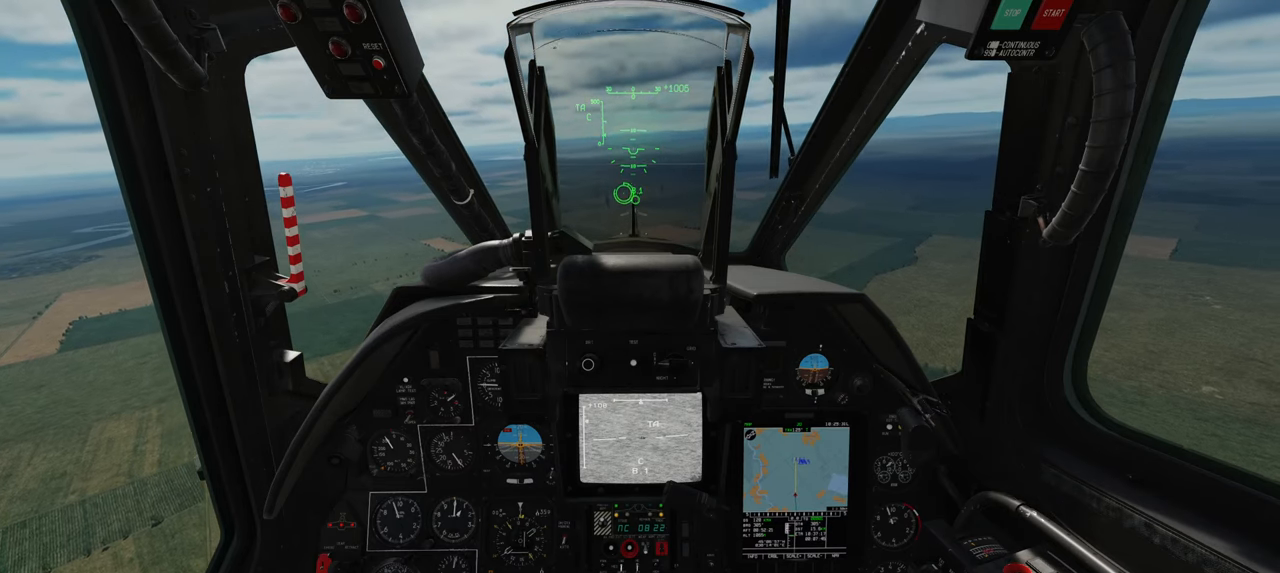
{"buttons": [], "left_stick": "up", "right_stick": "center", "events": []}
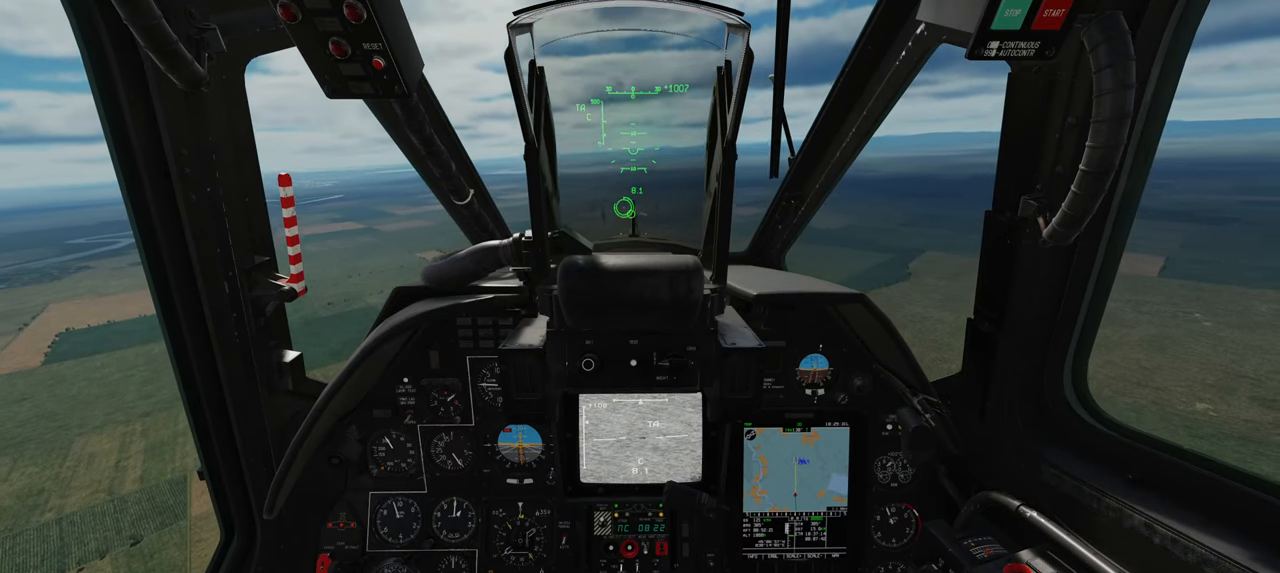
{"buttons": [], "left_stick": "up", "right_stick": "center", "events": []}
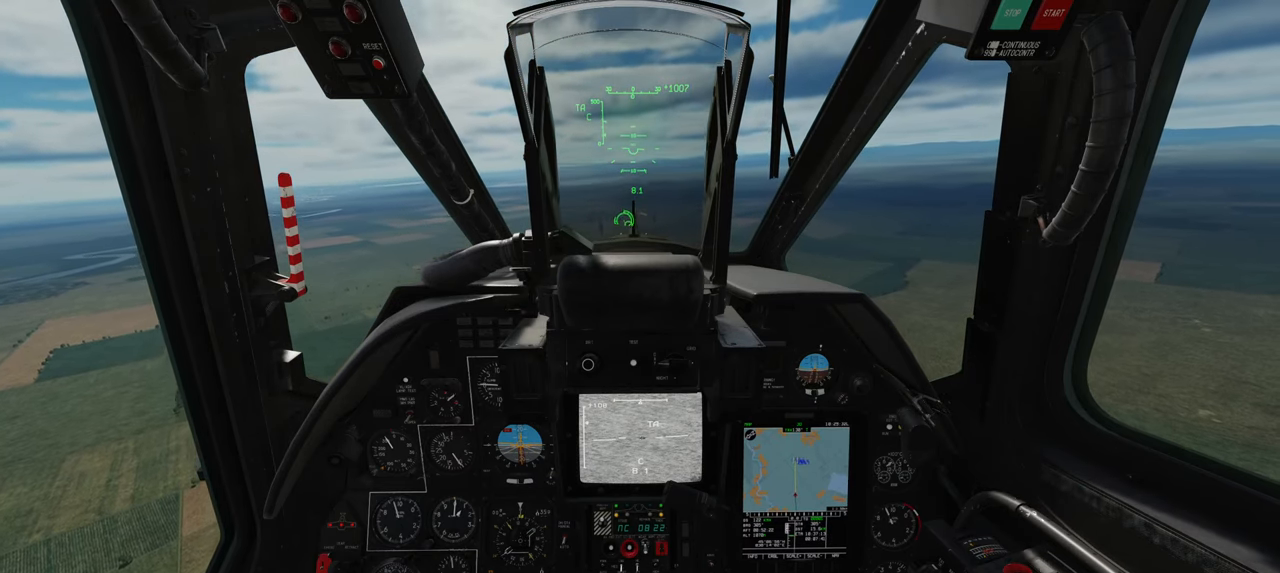
{"buttons": [], "left_stick": "up", "right_stick": "center", "events": []}
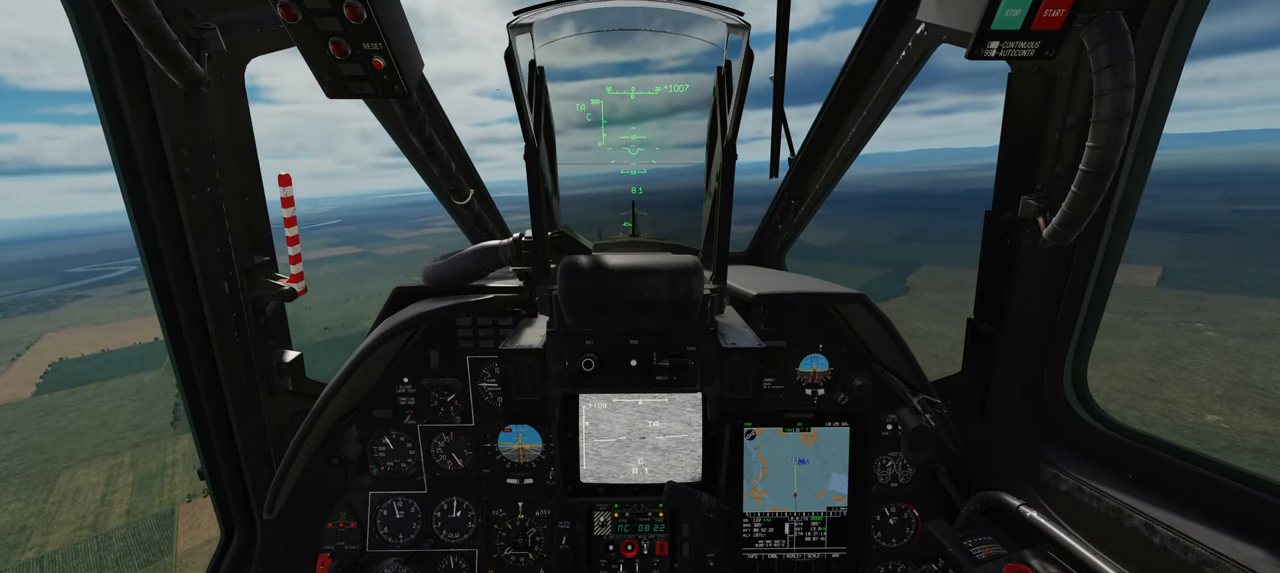
{"buttons": [], "left_stick": "center", "right_stick": "center", "events": [[317, "left_stick", "center"]]}
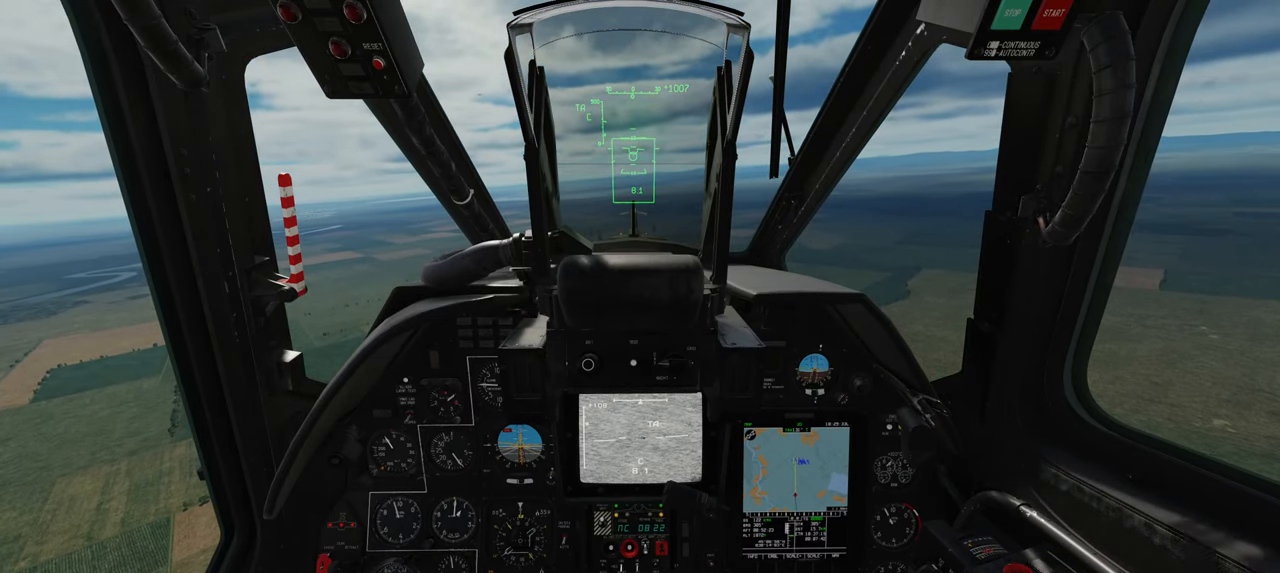
{"buttons": [], "left_stick": "center", "right_stick": "center", "events": []}
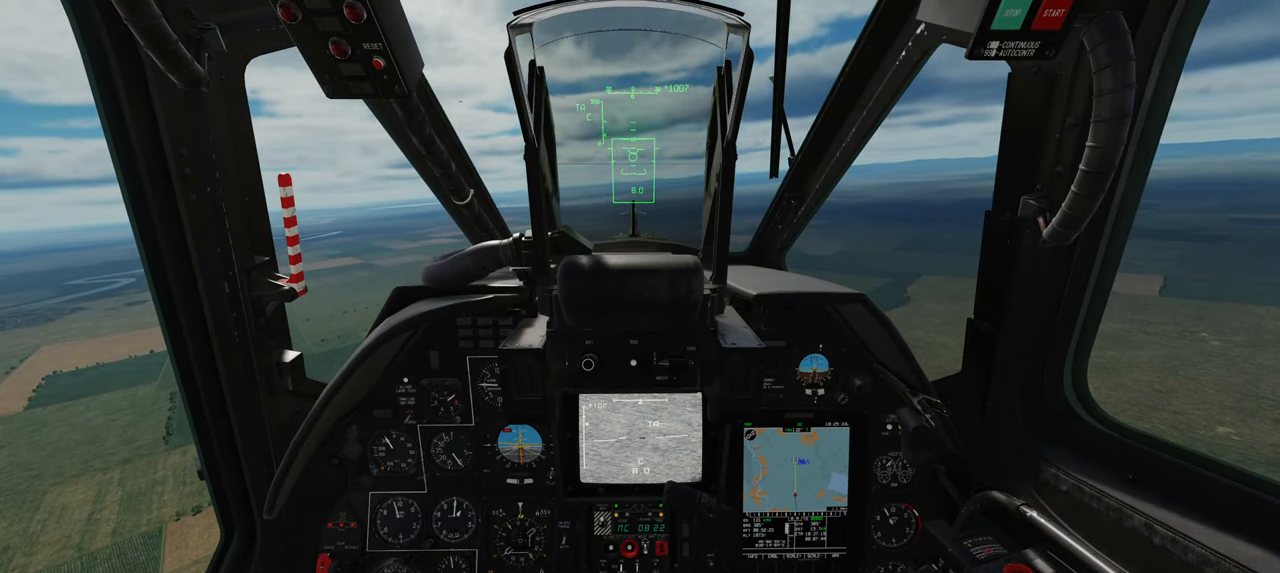
{"buttons": [], "left_stick": "center", "right_stick": "center", "events": []}
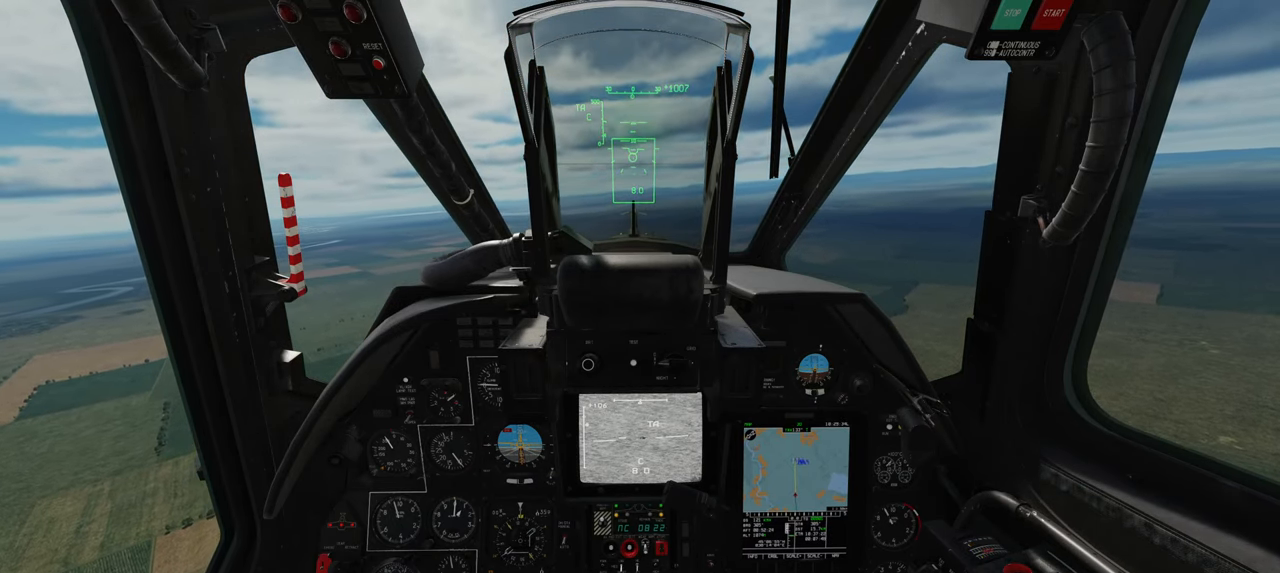
{"buttons": [], "left_stick": "center", "right_stick": "center", "events": []}
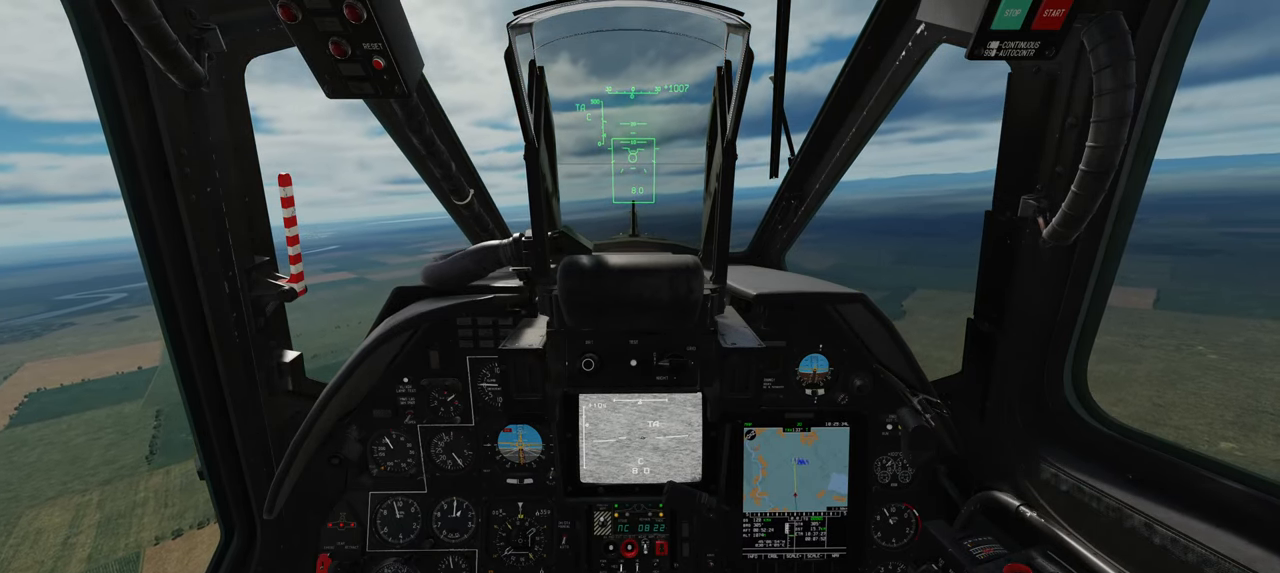
{"buttons": [], "left_stick": "center", "right_stick": "center", "events": []}
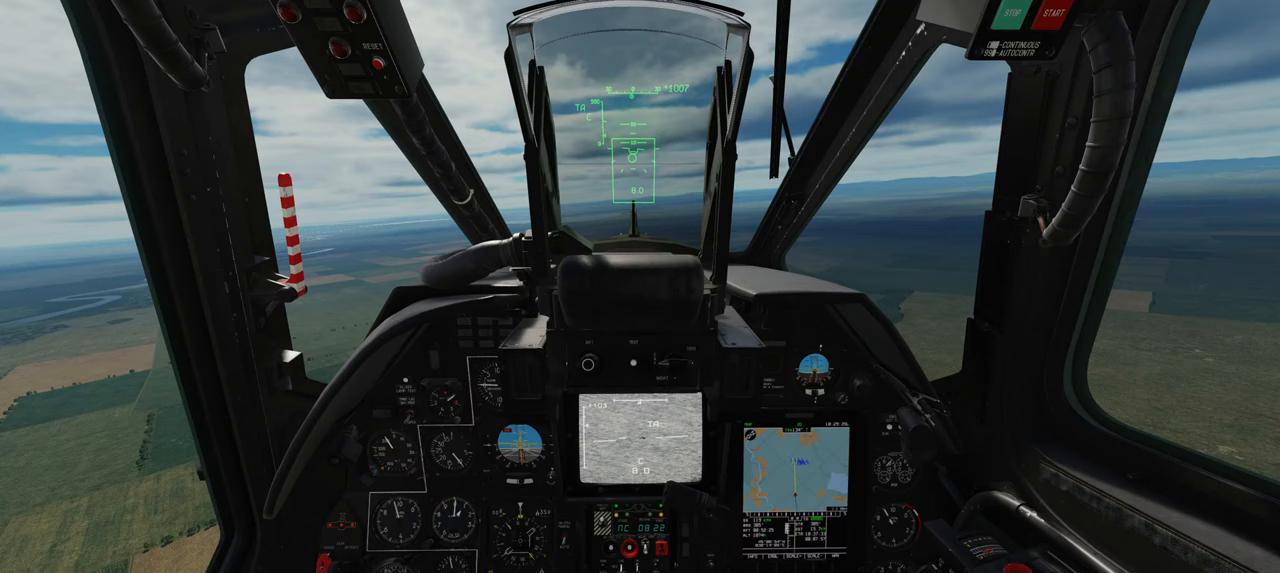
{"buttons": [], "left_stick": "center", "right_stick": "center", "events": []}
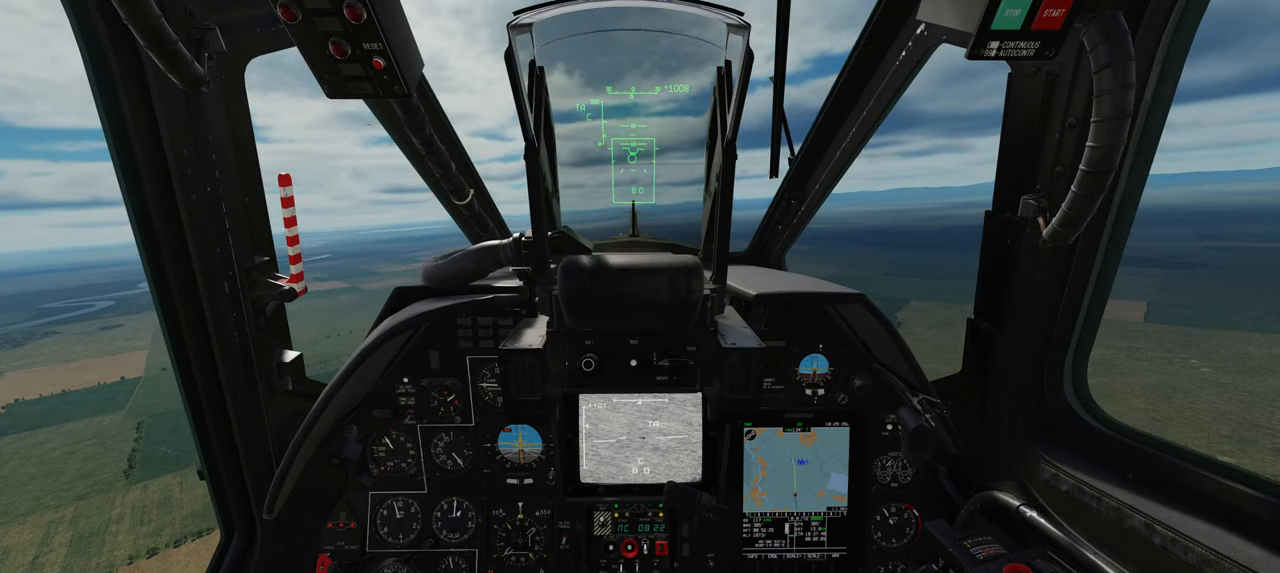
{"buttons": [], "left_stick": "center", "right_stick": "center", "events": []}